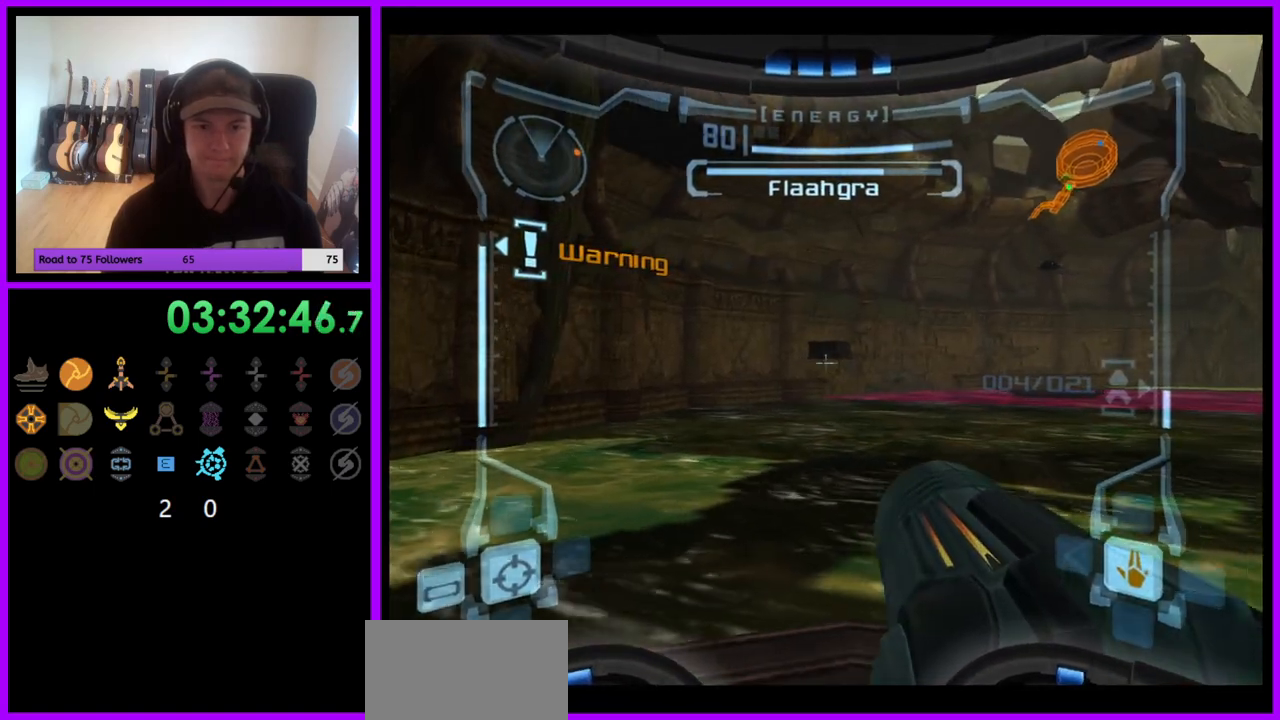
Gameplay with a controller (Nintendo layout); each line is a JSON object with the inputs held at the frame after it. "events" lists button and stick changes between this image and that frame as [ms after this image, input, new state], when the widget could be followed in between. Not read: L3 R3.
{"buttons": [], "left_stick": "center", "right_stick": "center", "events": [[50, "left_stick", "center"], [267, "left_stick", "up"], [417, "L1", "up"], [433, "left_stick", "center"]]}
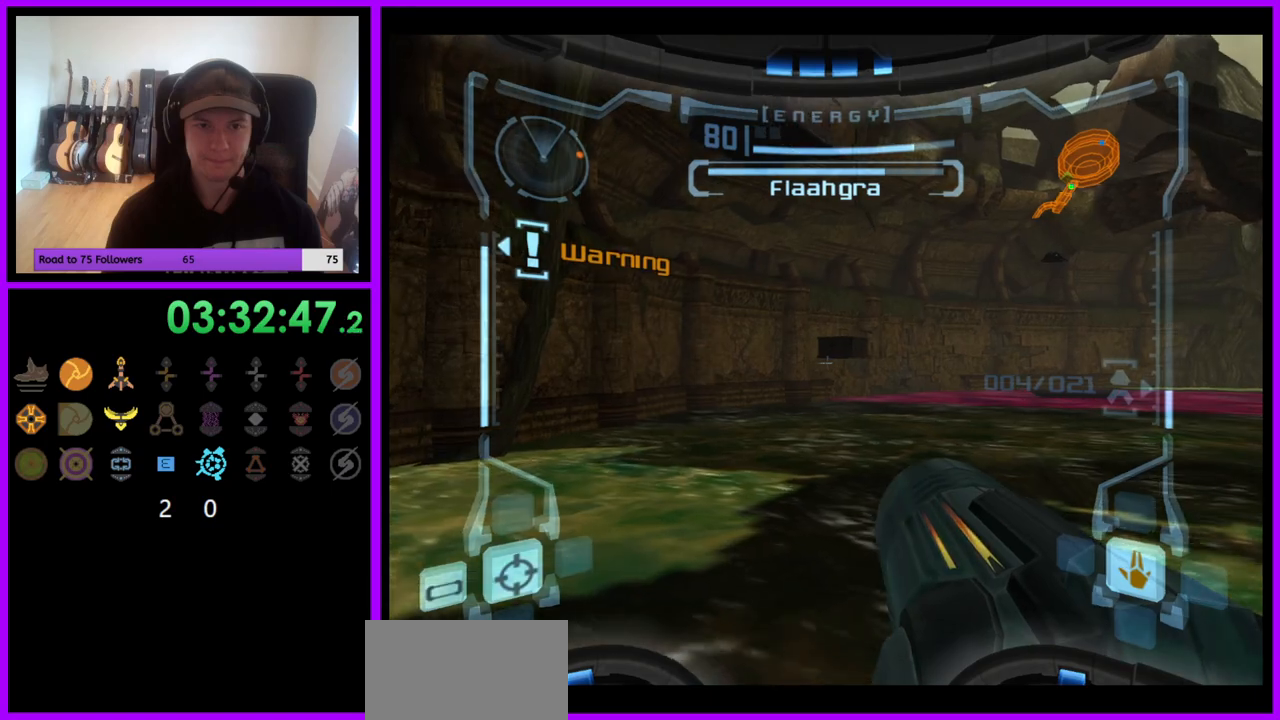
{"buttons": [], "left_stick": "center", "right_stick": "center", "events": [[50, "left_stick", "right"], [217, "left_stick", "center"]]}
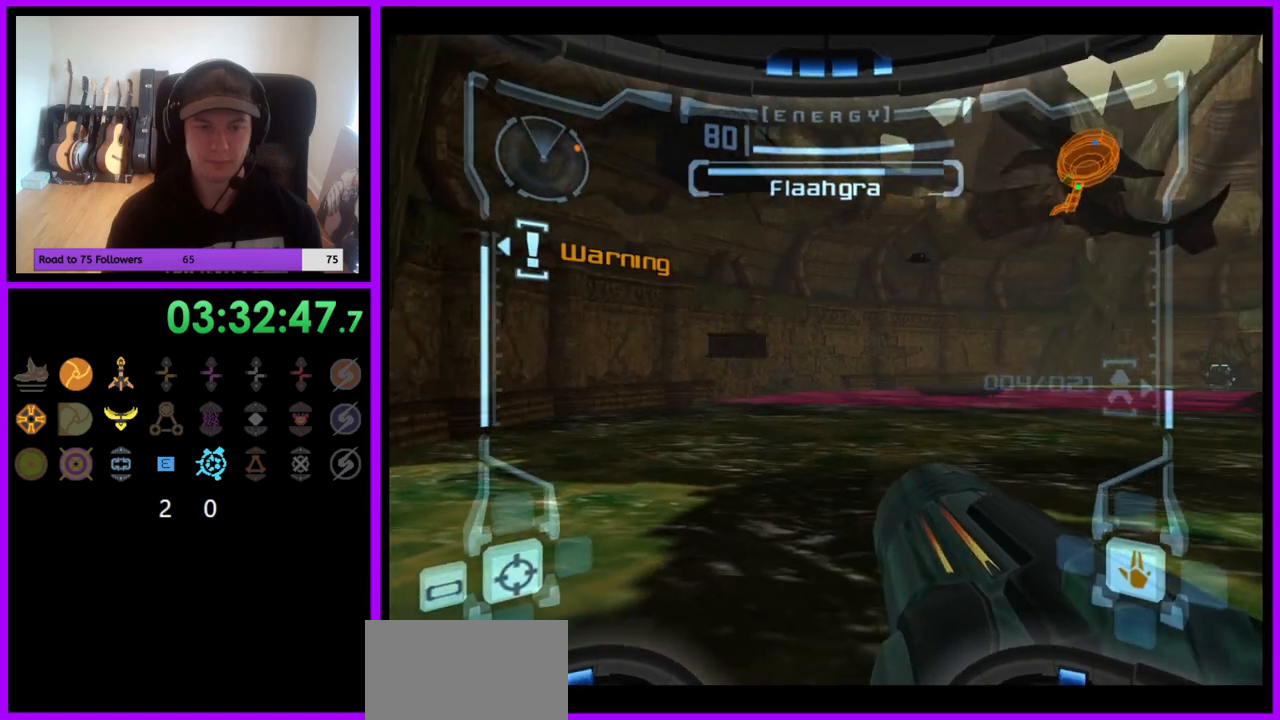
{"buttons": [], "left_stick": "down", "right_stick": "center", "events": [[433, "left_stick", "down"]]}
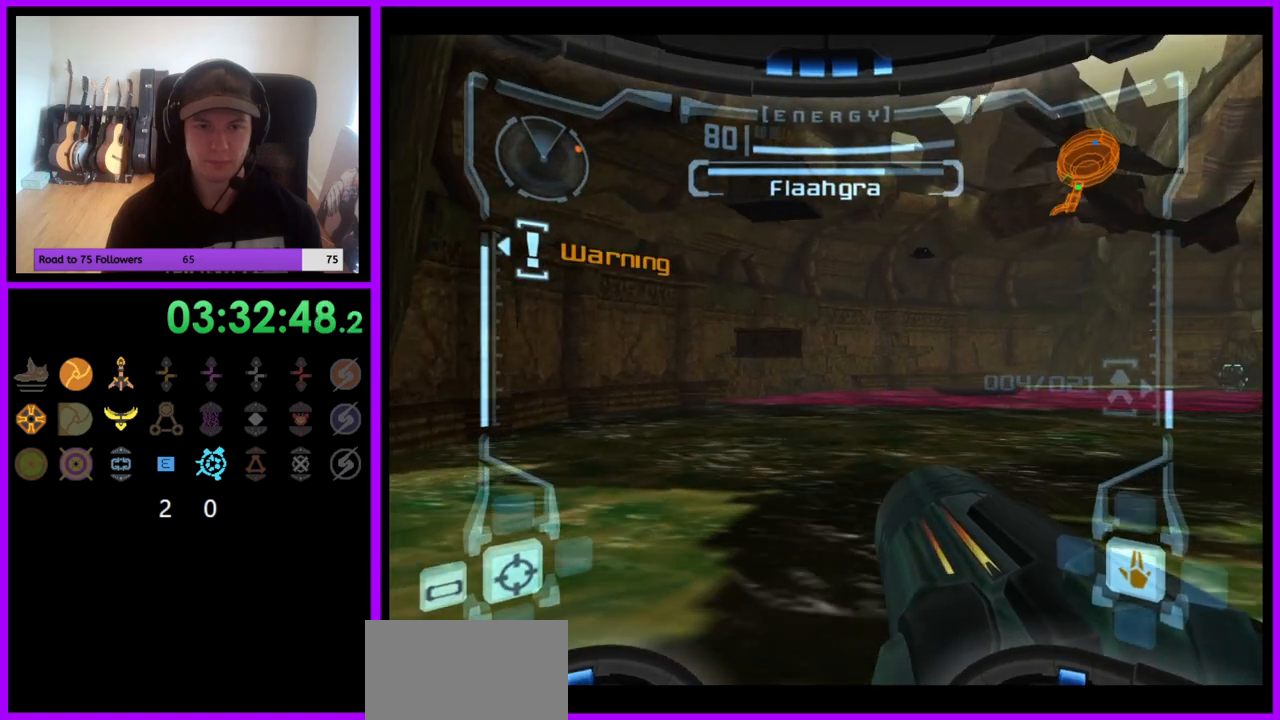
{"buttons": ["L1"], "left_stick": "up", "right_stick": "center", "events": [[67, "left_stick", "center"], [317, "left_stick", "right"], [333, "L1", "down"], [417, "left_stick", "up"]]}
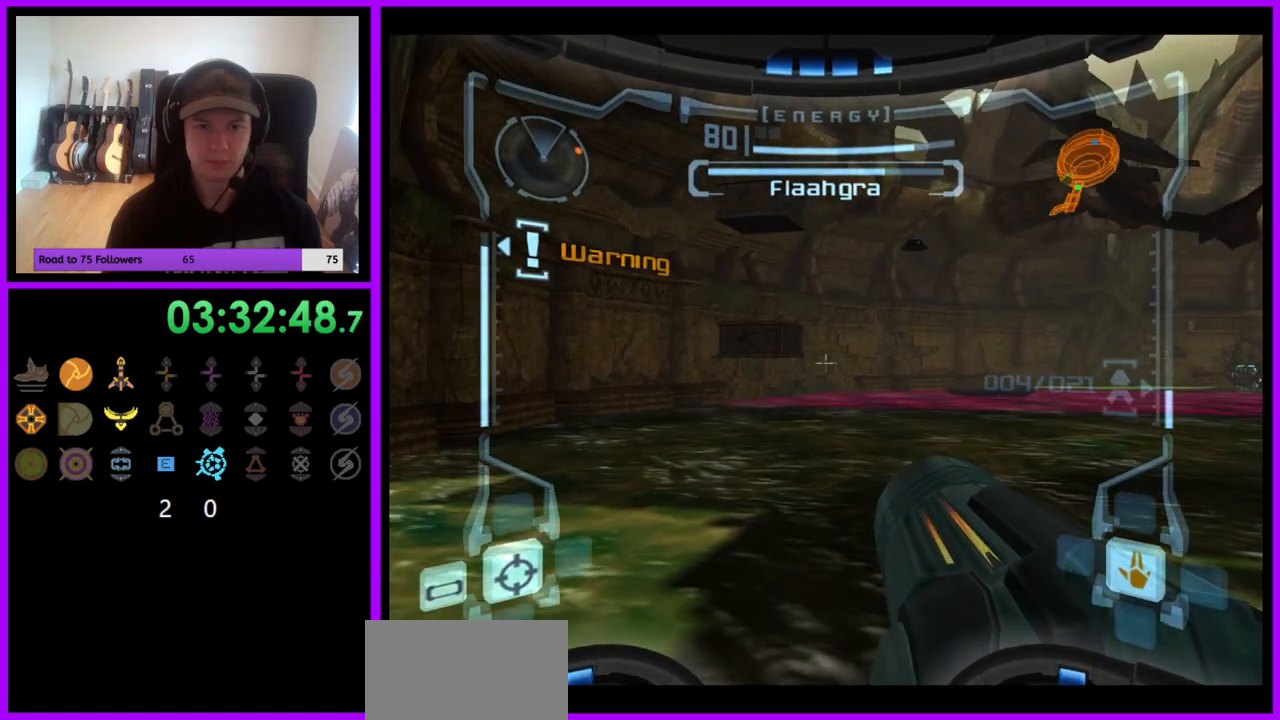
{"buttons": ["B", "L1"], "left_stick": "up", "right_stick": "center", "events": [[67, "left_stick", "center"], [150, "left_stick", "up-left"], [283, "left_stick", "center"], [417, "left_stick", "up"], [483, "B", "down"]]}
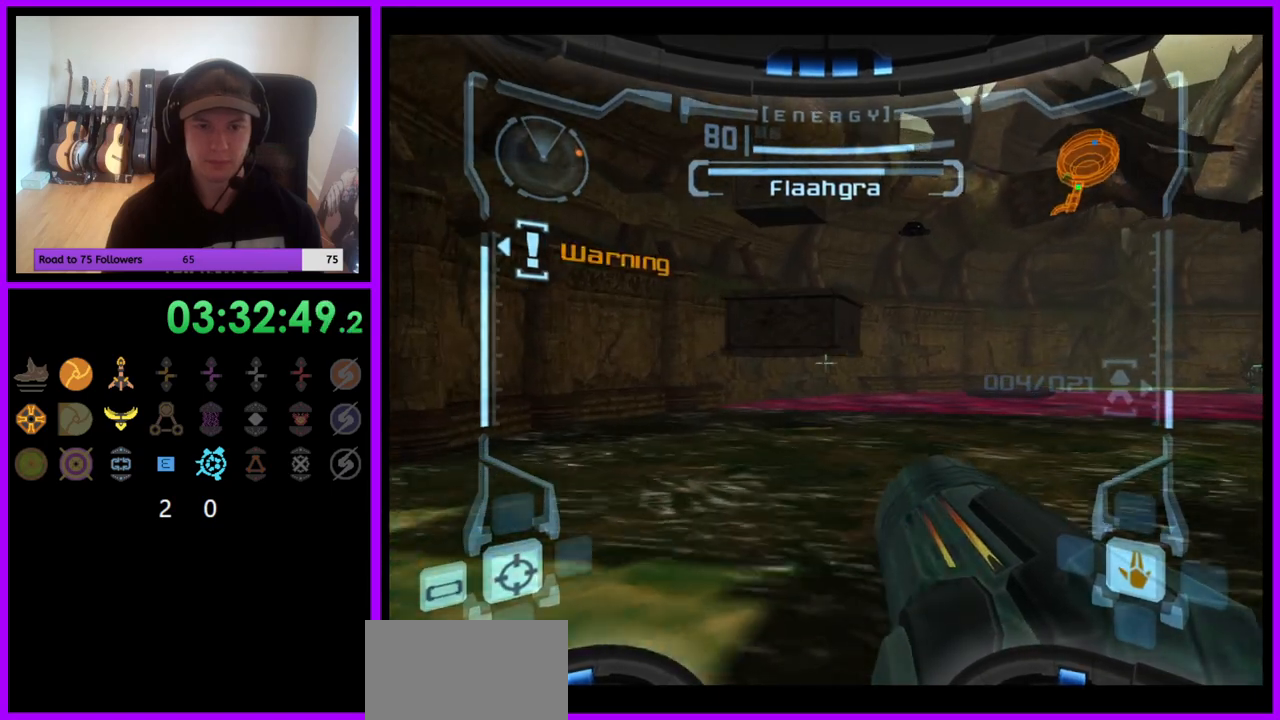
{"buttons": ["L1"], "left_stick": "up", "right_stick": "center", "events": [[100, "B", "up"], [167, "left_stick", "center"], [367, "left_stick", "up"]]}
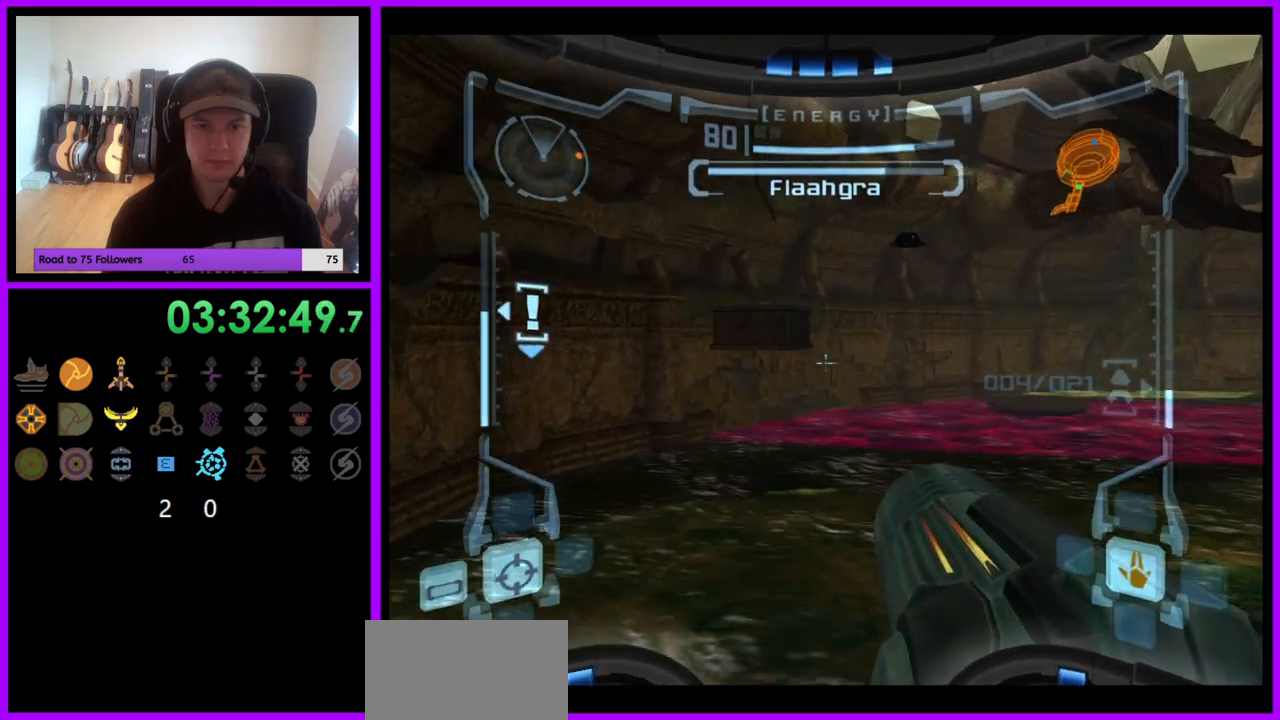
{"buttons": ["R1"], "left_stick": "right", "right_stick": "center", "events": [[200, "left_stick", "center"], [250, "L1", "up"], [283, "left_stick", "right"], [433, "R1", "down"]]}
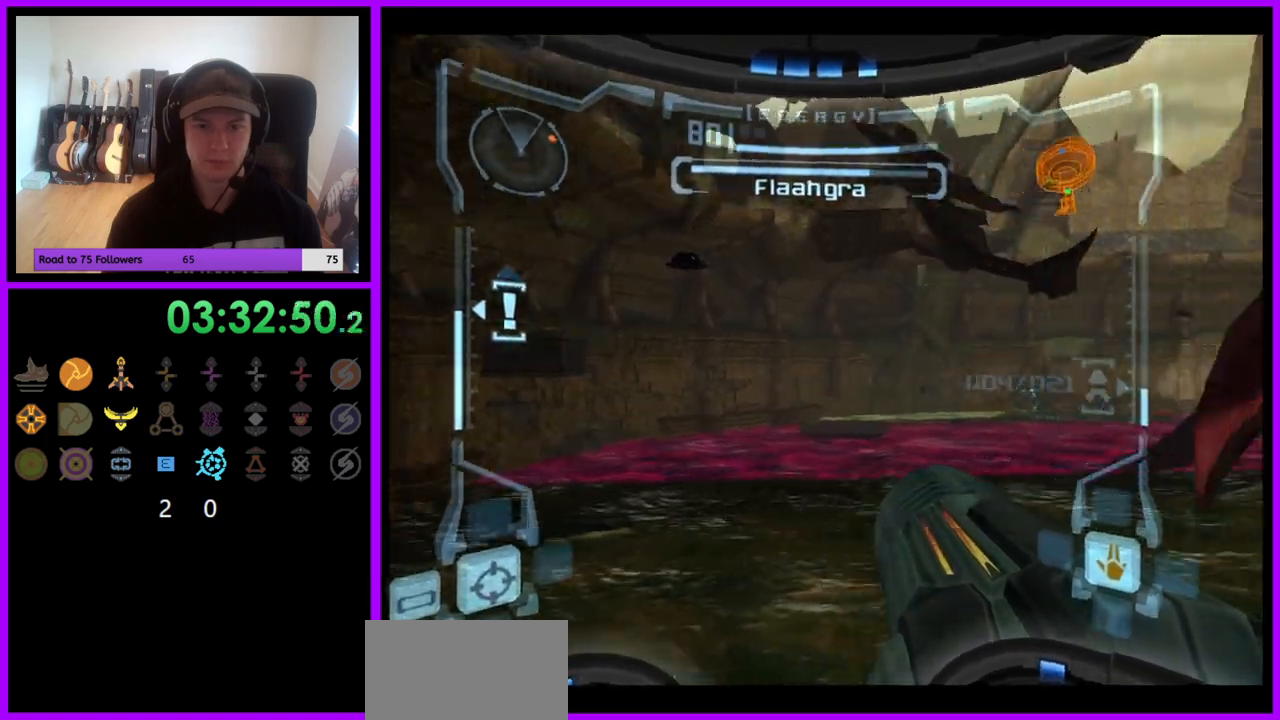
{"buttons": ["L1", "R1"], "left_stick": "right", "right_stick": "center", "events": [[317, "L1", "down"]]}
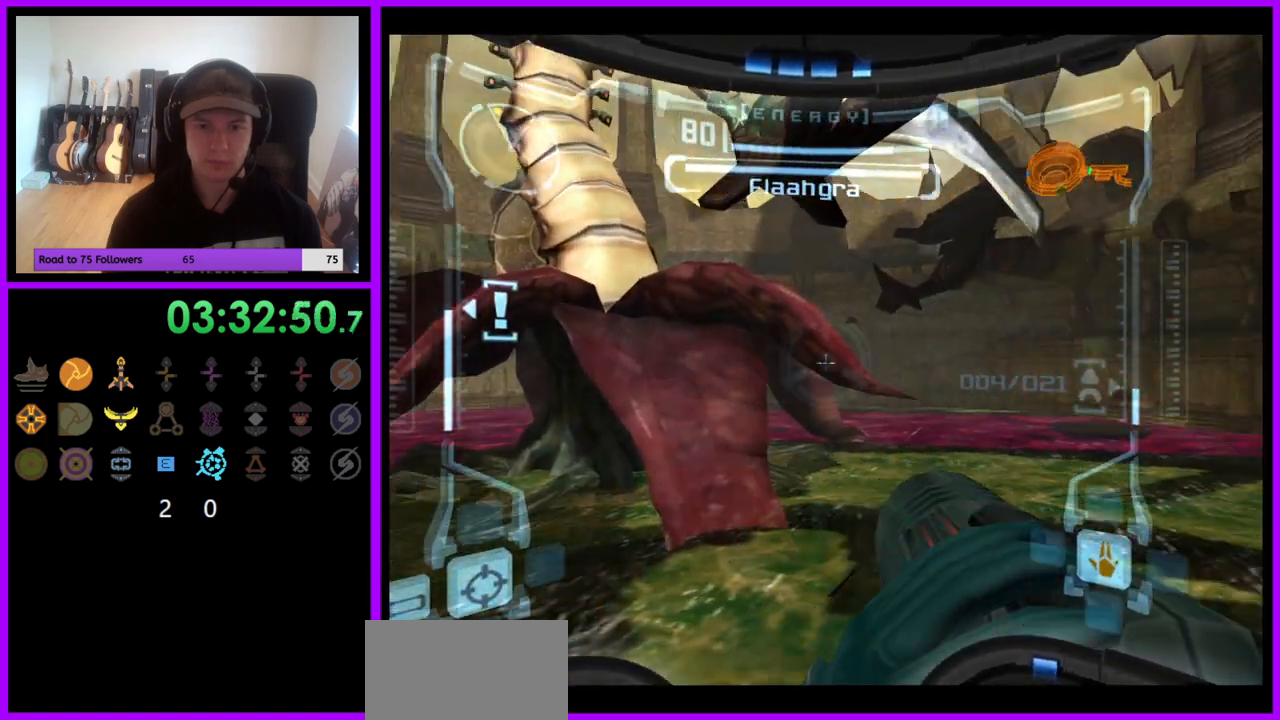
{"buttons": ["L1"], "left_stick": "center", "right_stick": "center", "events": [[50, "L1", "up"], [117, "L1", "down"], [450, "R1", "up"], [450, "left_stick", "center"]]}
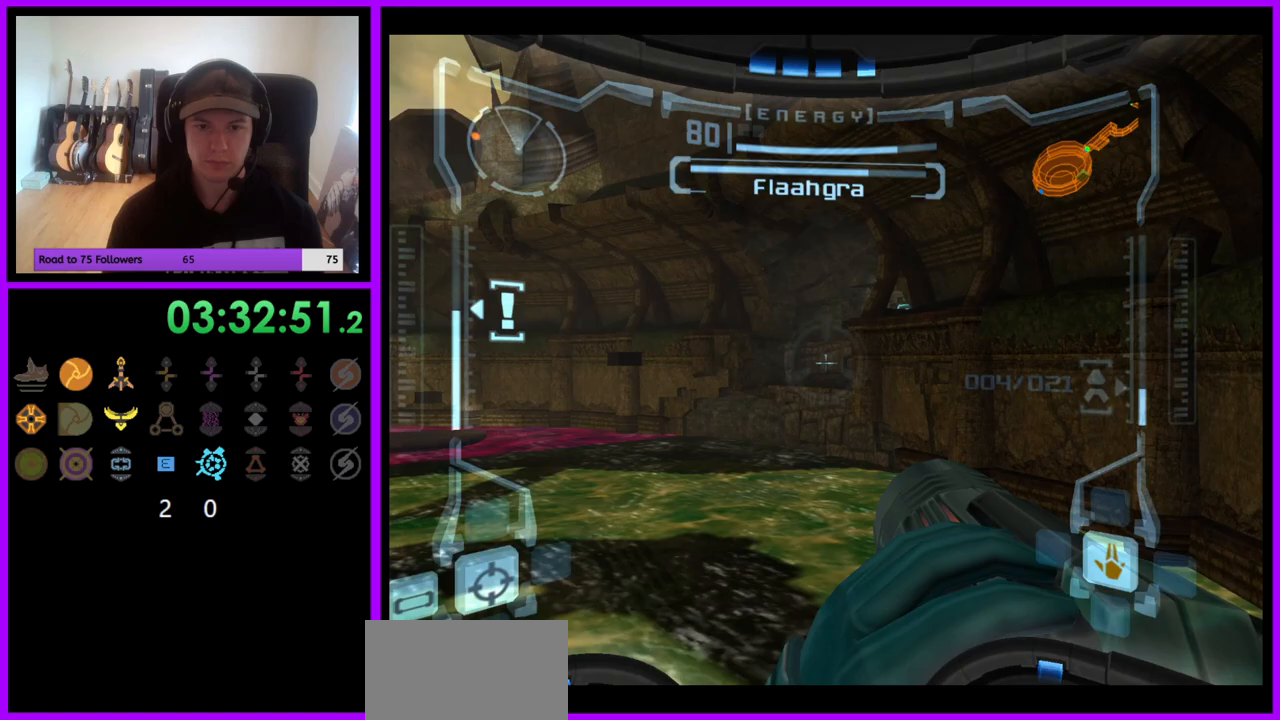
{"buttons": [], "left_stick": "left", "right_stick": "center", "events": [[83, "L1", "up"], [500, "left_stick", "left"]]}
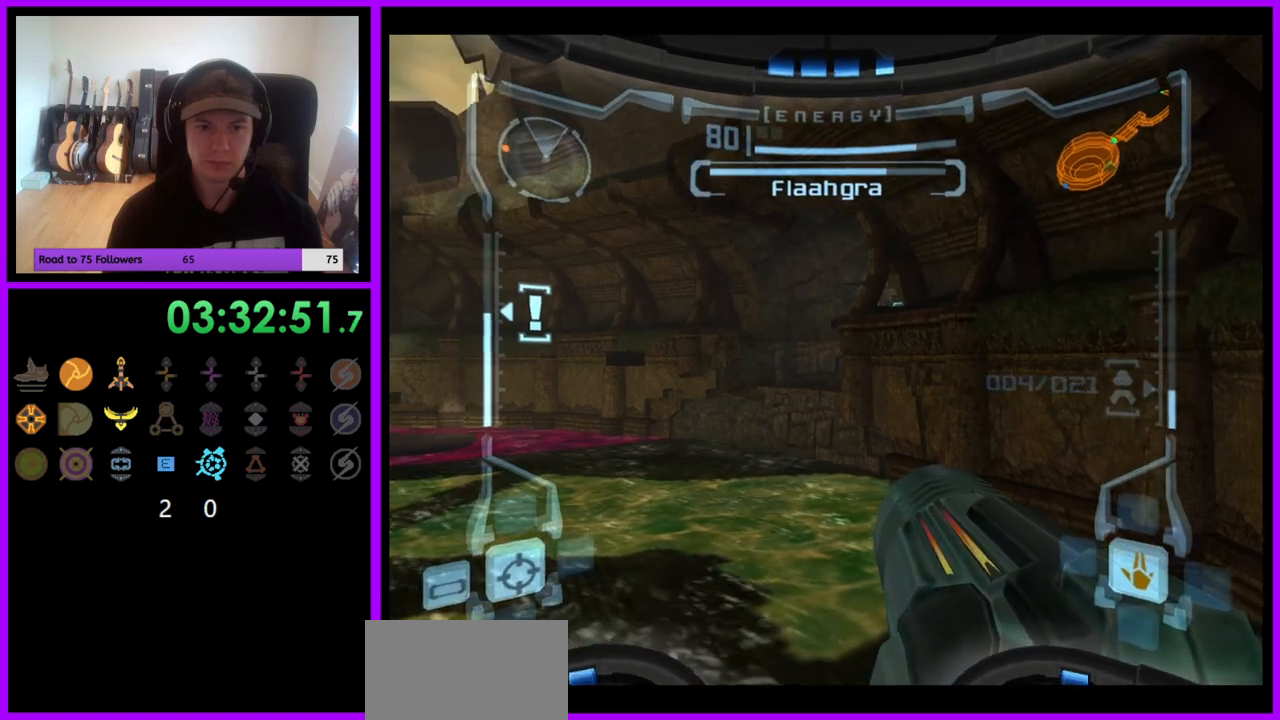
{"buttons": [], "left_stick": "center", "right_stick": "center", "events": [[100, "left_stick", "center"], [267, "left_stick", "left"], [467, "left_stick", "center"]]}
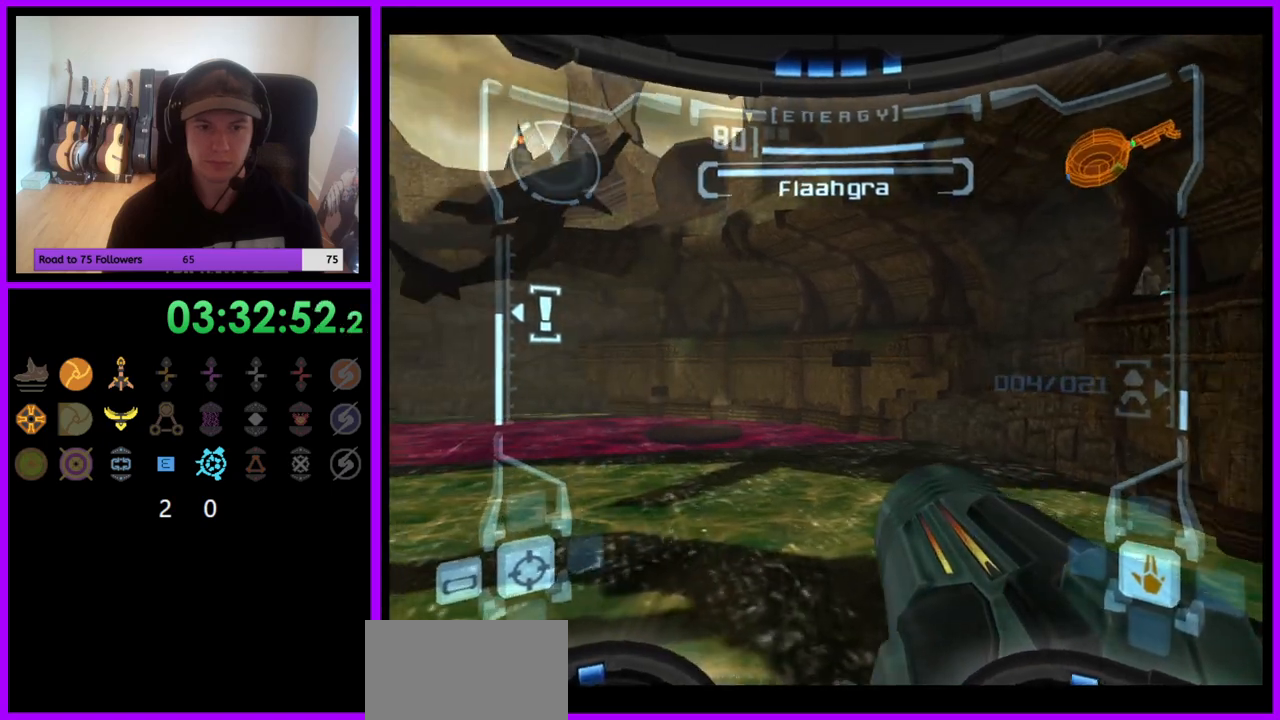
{"buttons": [], "left_stick": "center", "right_stick": "center", "events": [[233, "left_stick", "left"], [400, "left_stick", "center"]]}
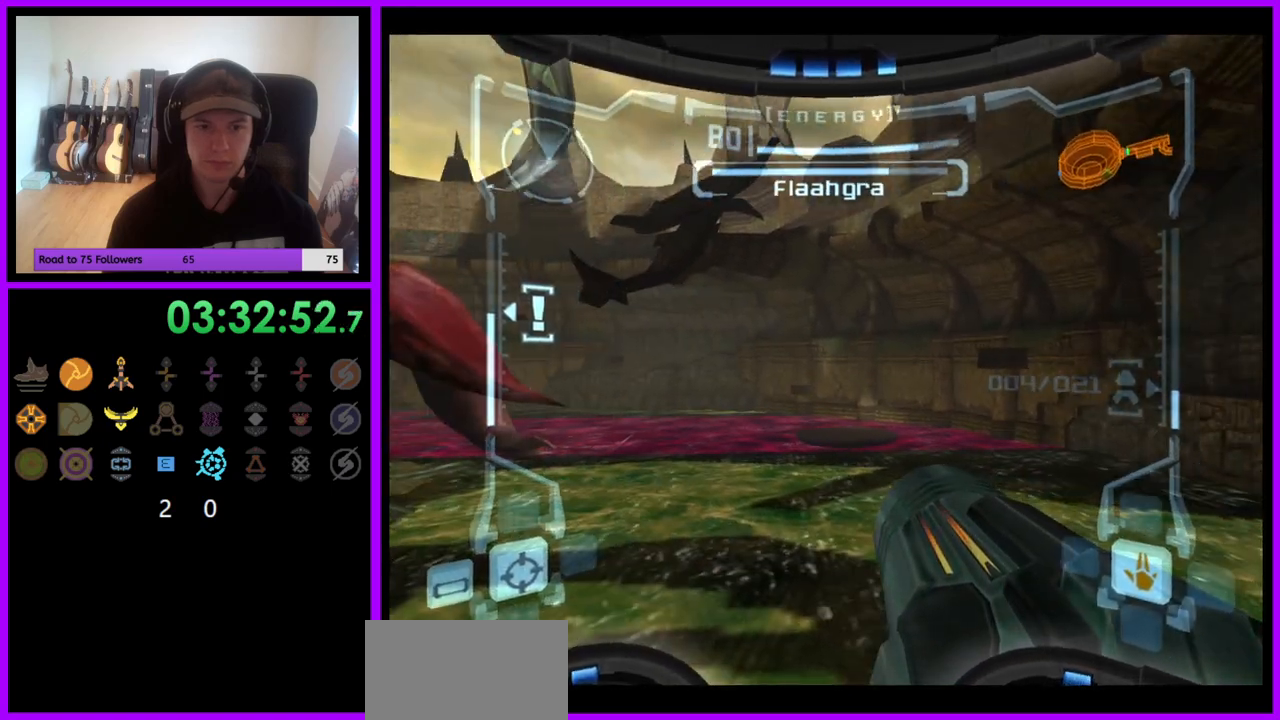
{"buttons": [], "left_stick": "center", "right_stick": "center", "events": [[233, "Z", "down"], [300, "left_stick", "right"], [383, "Z", "up"], [417, "left_stick", "center"]]}
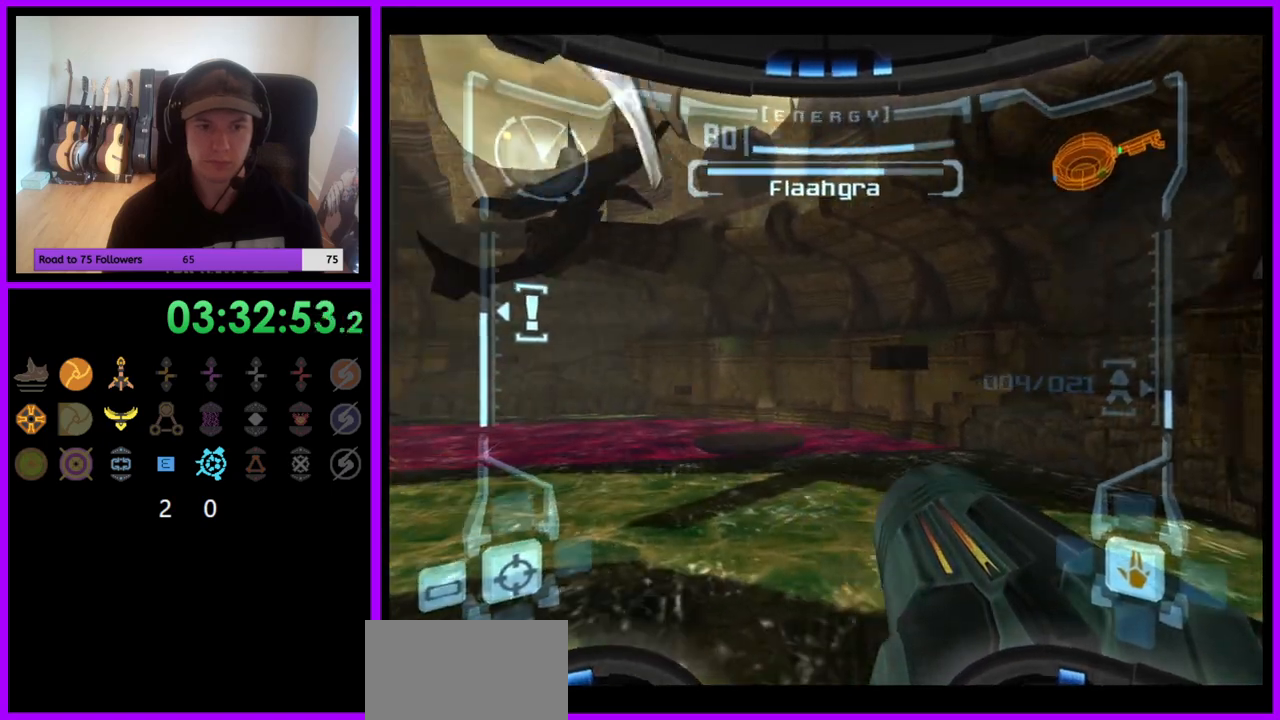
{"buttons": ["L1"], "left_stick": "center", "right_stick": "center", "events": [[317, "L1", "down"]]}
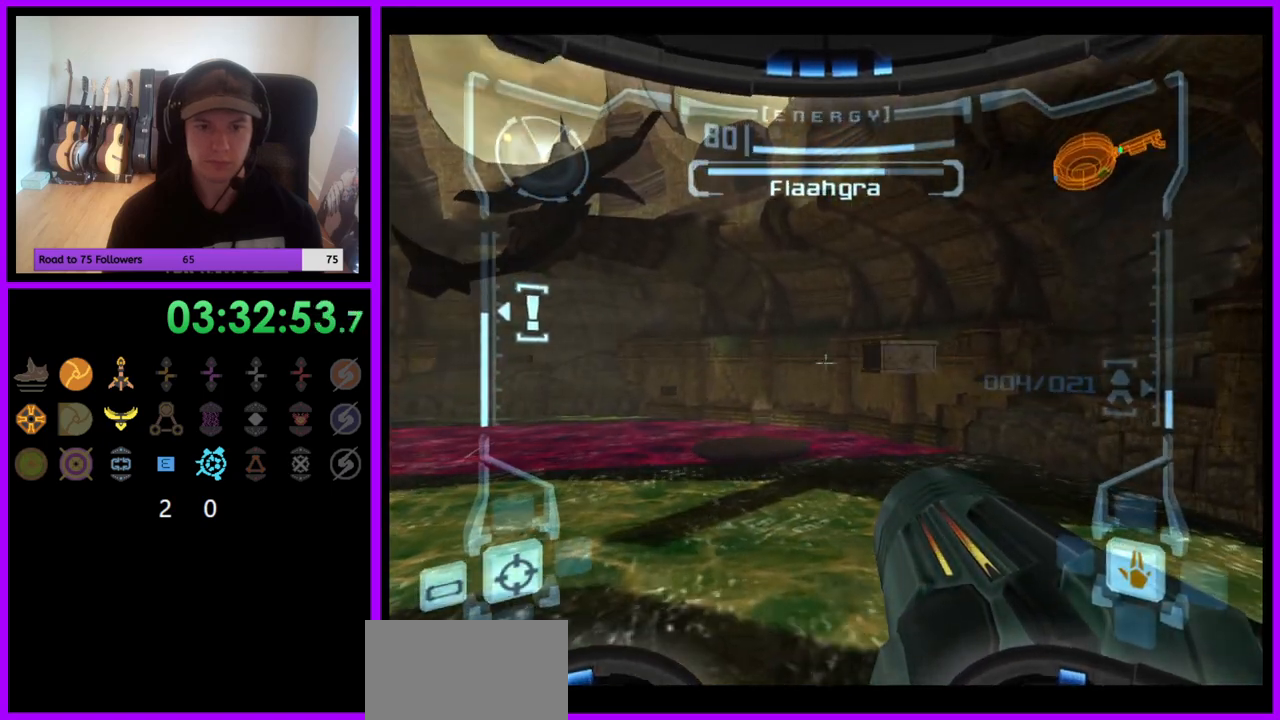
{"buttons": ["L1"], "left_stick": "center", "right_stick": "center", "events": []}
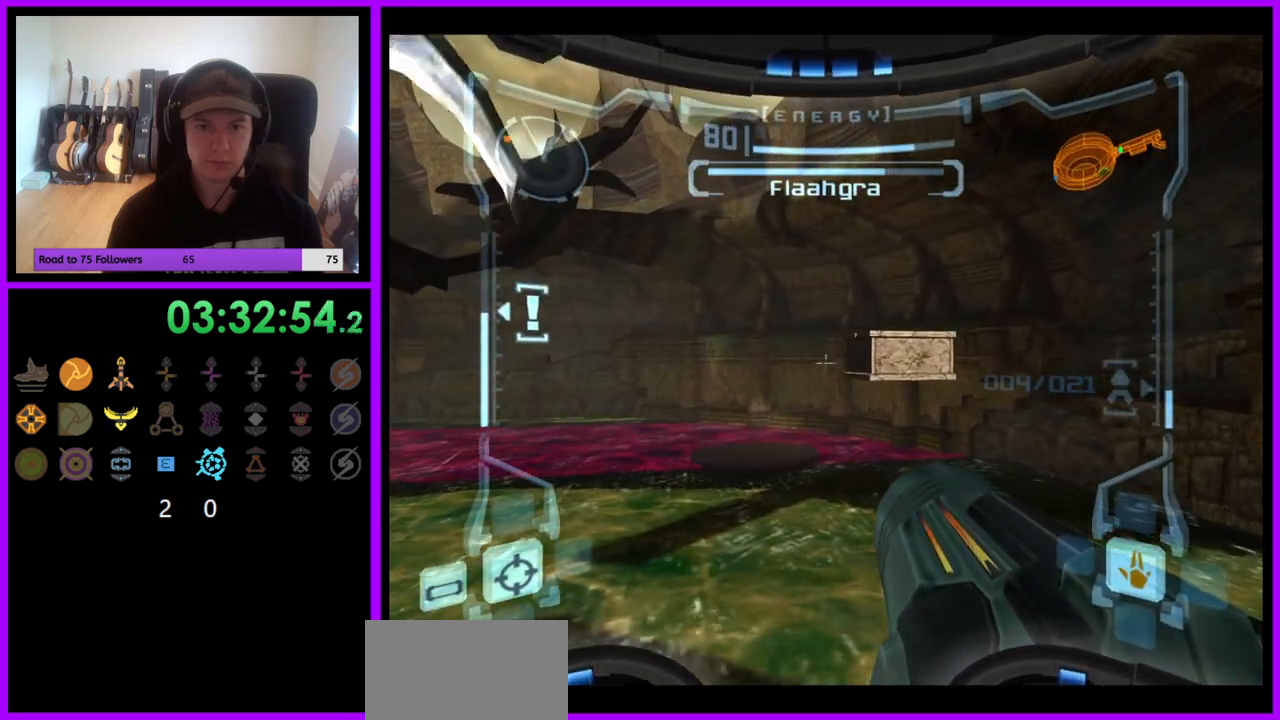
{"buttons": ["L1"], "left_stick": "center", "right_stick": "center", "events": [[317, "B", "down"], [417, "B", "up"]]}
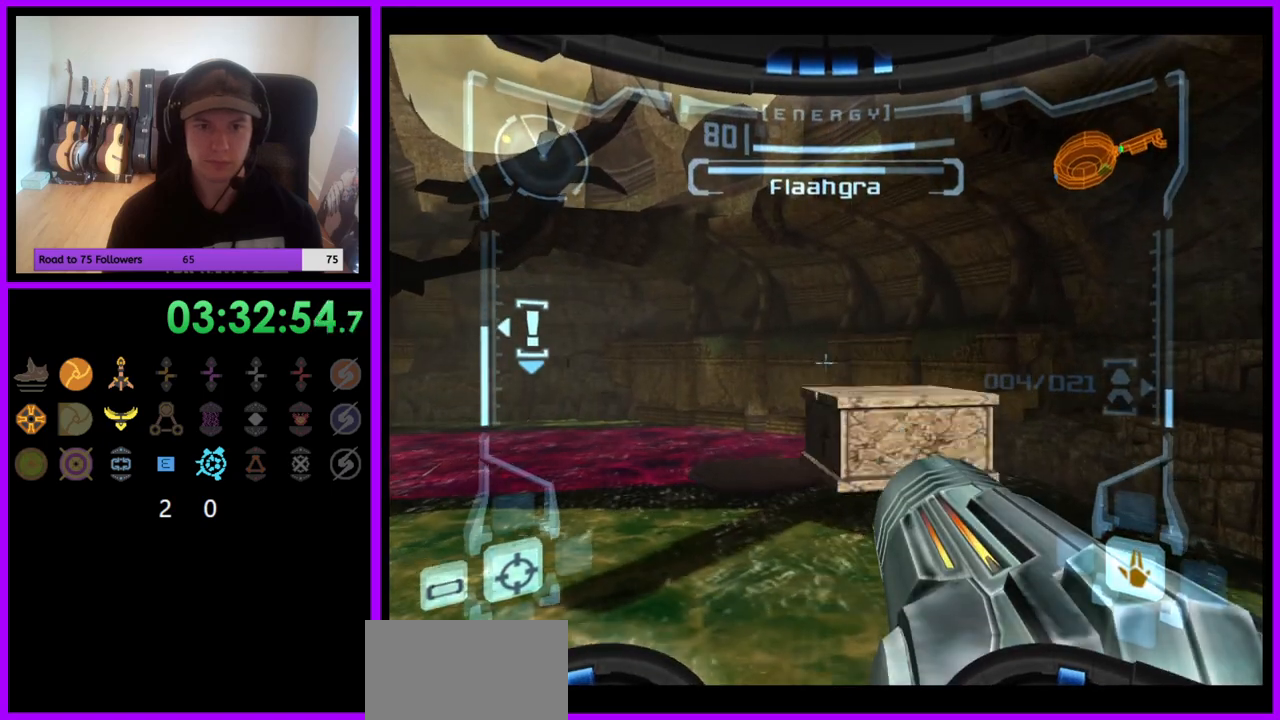
{"buttons": ["L1"], "left_stick": "center", "right_stick": "center", "events": [[50, "left_stick", "up-right"], [167, "left_stick", "up"], [417, "left_stick", "center"]]}
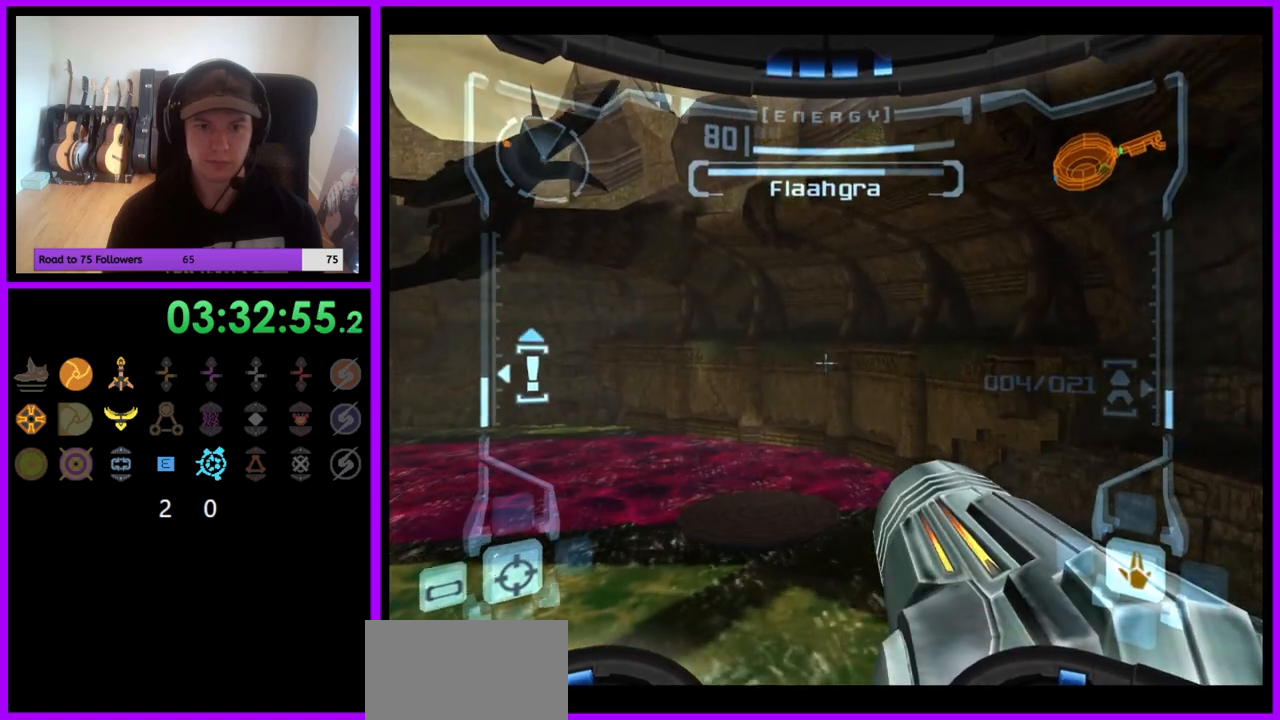
{"buttons": ["R1"], "left_stick": "left", "right_stick": "center", "events": [[150, "L1", "up"], [183, "R1", "down"], [217, "left_stick", "left"]]}
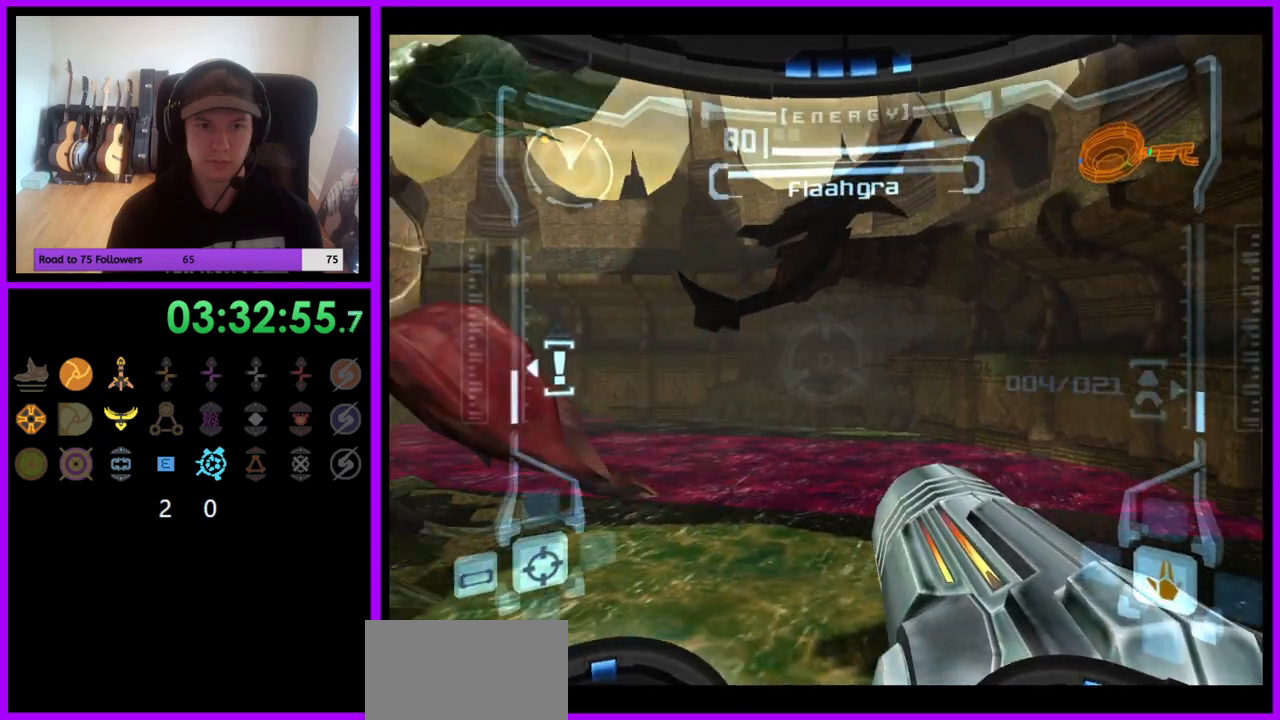
{"buttons": [], "left_stick": "center", "right_stick": "center", "events": [[33, "R1", "up"], [67, "left_stick", "center"], [100, "X", "down"], [200, "X", "up"]]}
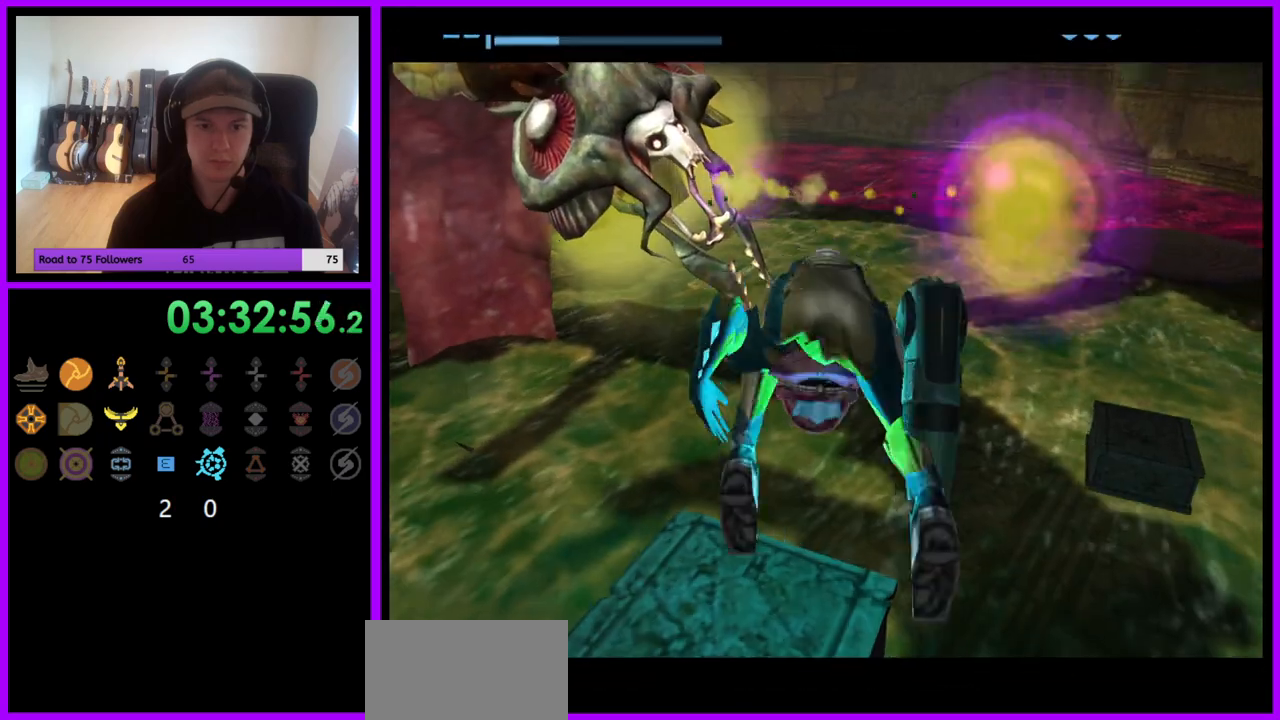
{"buttons": [], "left_stick": "down-left", "right_stick": "center", "events": [[400, "left_stick", "down-left"]]}
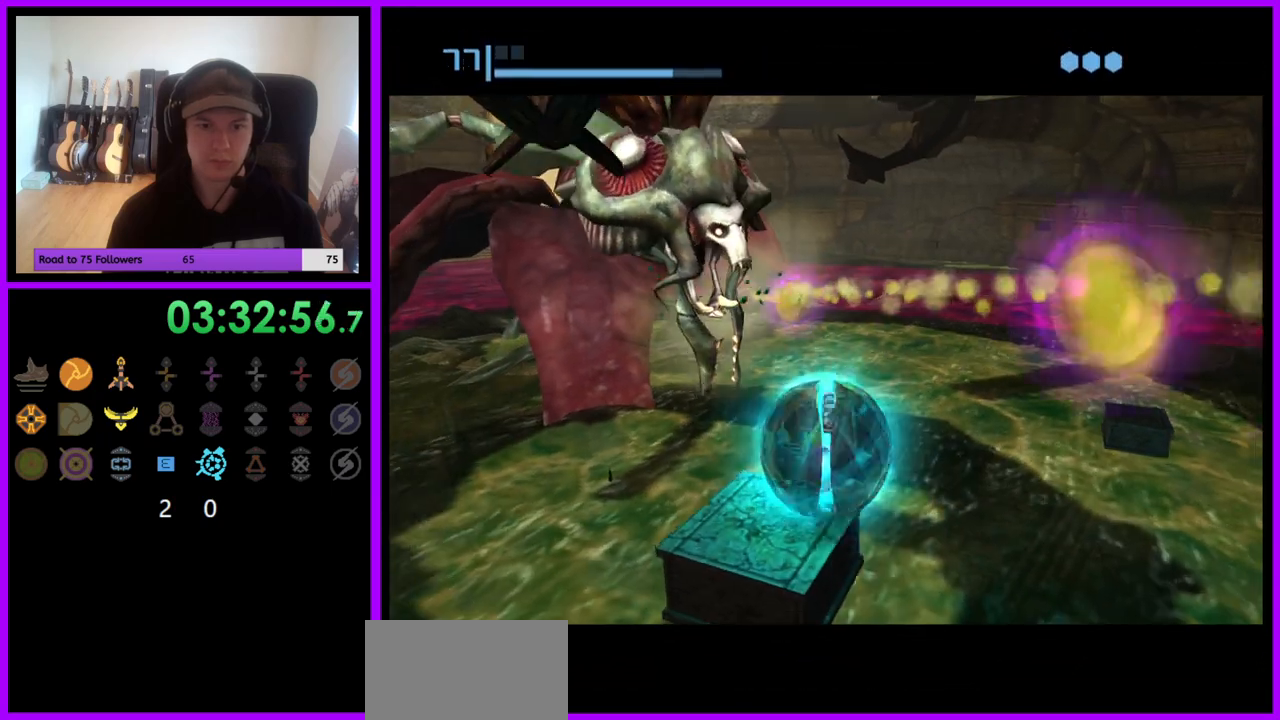
{"buttons": [], "left_stick": "center", "right_stick": "center", "events": [[117, "left_stick", "center"], [267, "left_stick", "left"], [383, "left_stick", "center"]]}
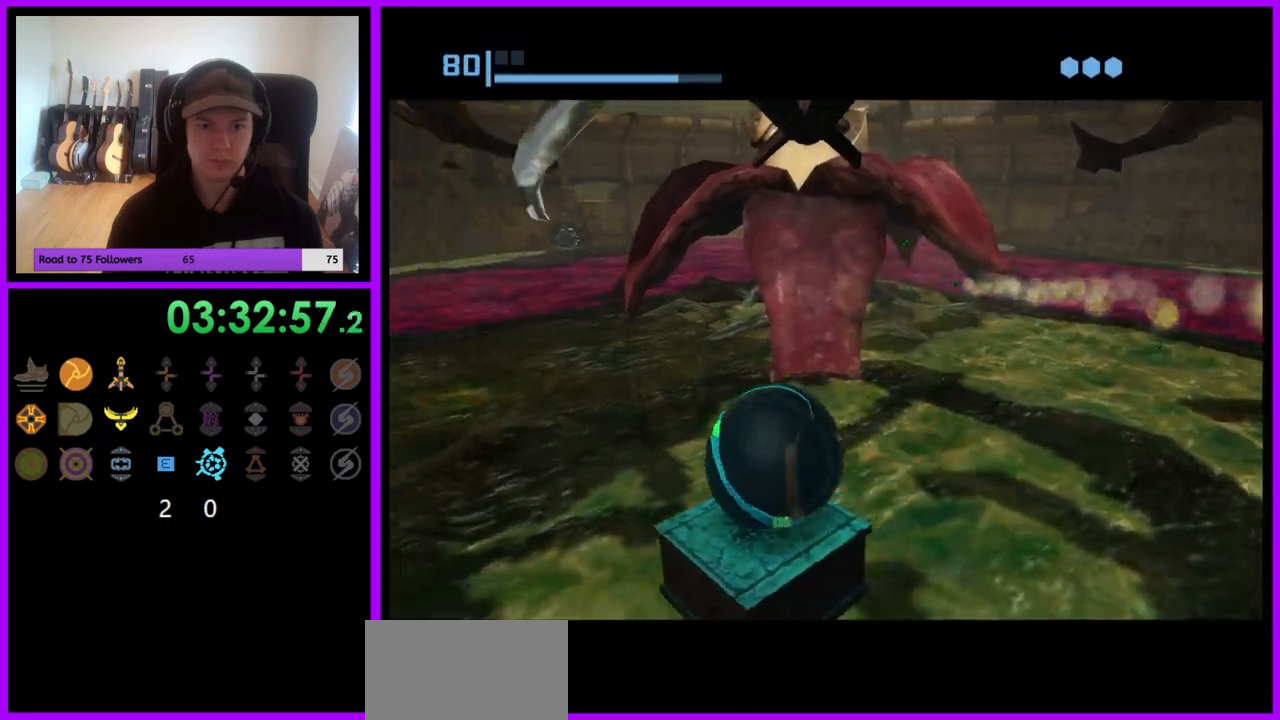
{"buttons": [], "left_stick": "center", "right_stick": "center", "events": []}
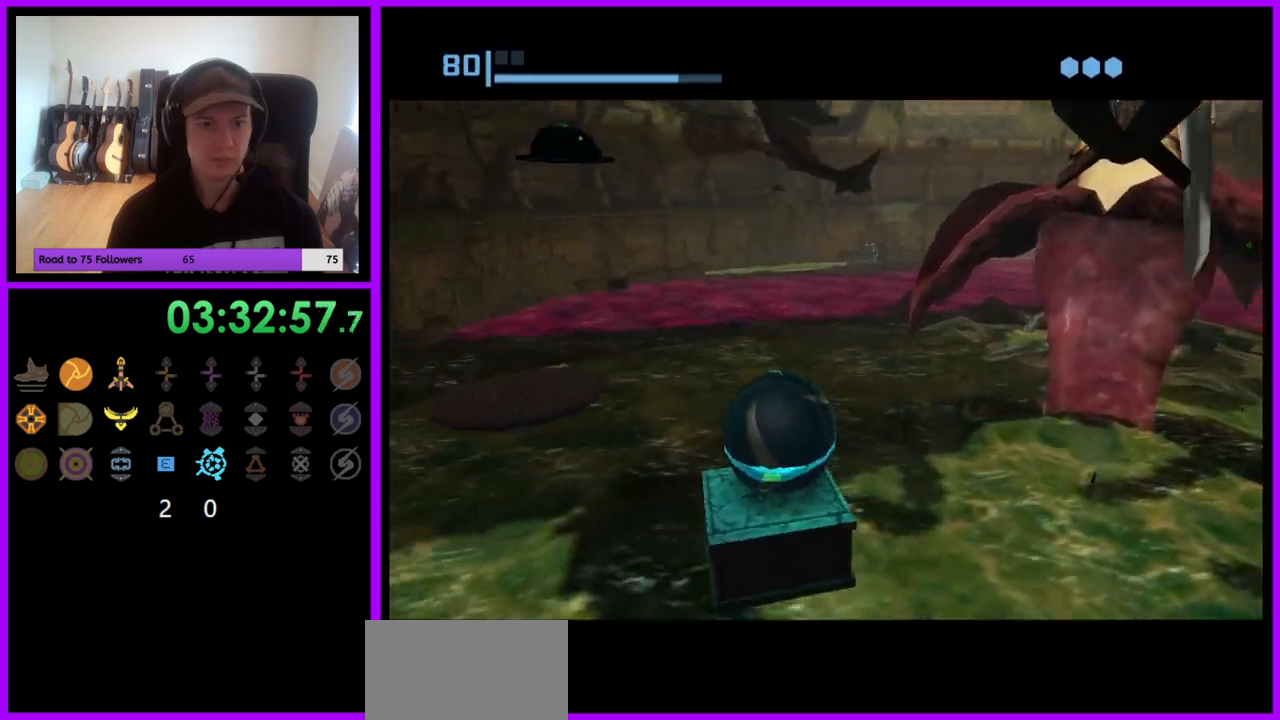
{"buttons": [], "left_stick": "center", "right_stick": "center", "events": [[317, "A", "down"], [400, "A", "up"]]}
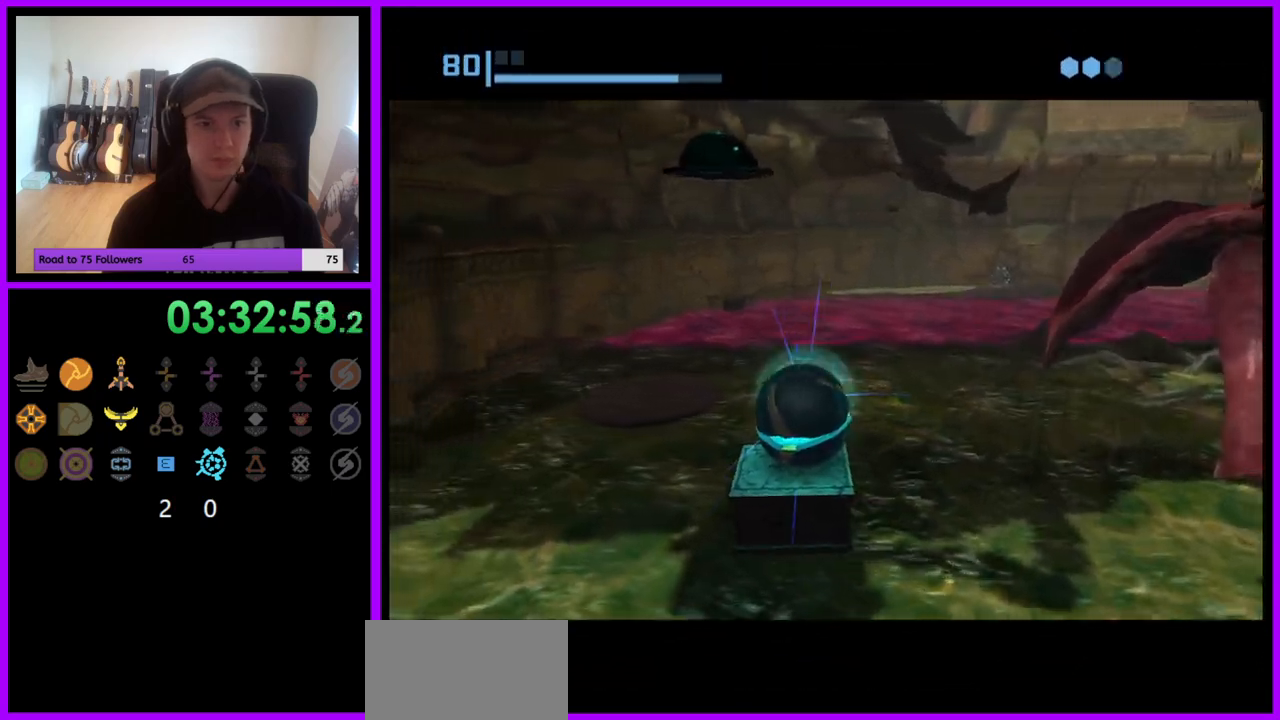
{"buttons": [], "left_stick": "center", "right_stick": "center", "events": [[350, "X", "down"], [450, "X", "up"]]}
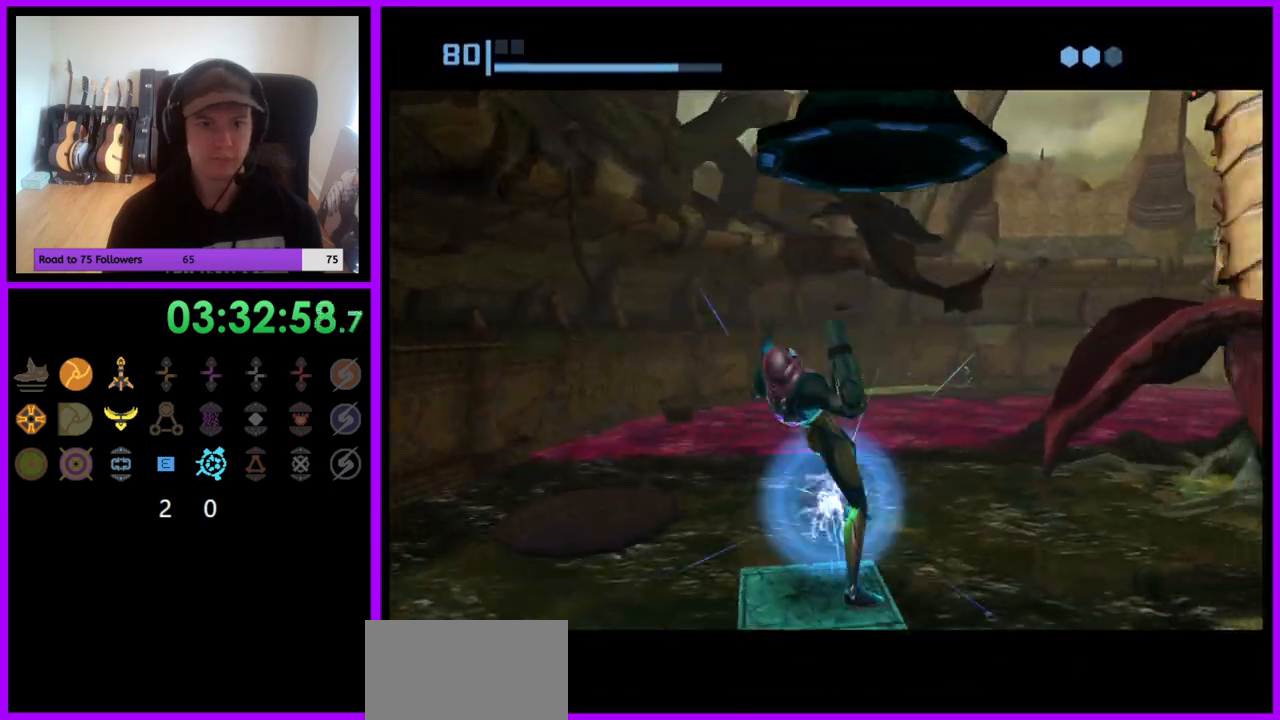
{"buttons": [], "left_stick": "center", "right_stick": "center", "events": []}
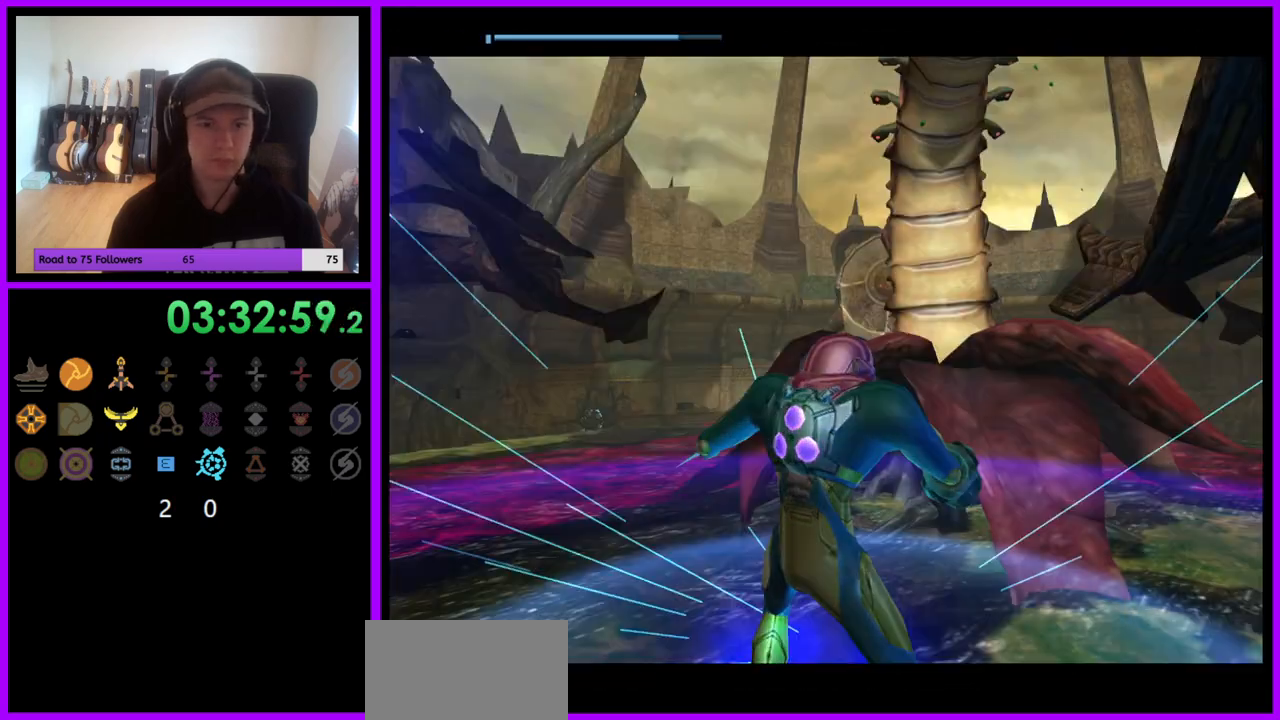
{"buttons": ["R1"], "left_stick": "down-right", "right_stick": "up", "events": [[117, "R1", "down"], [450, "left_stick", "down-right"], [467, "right_stick", "up"]]}
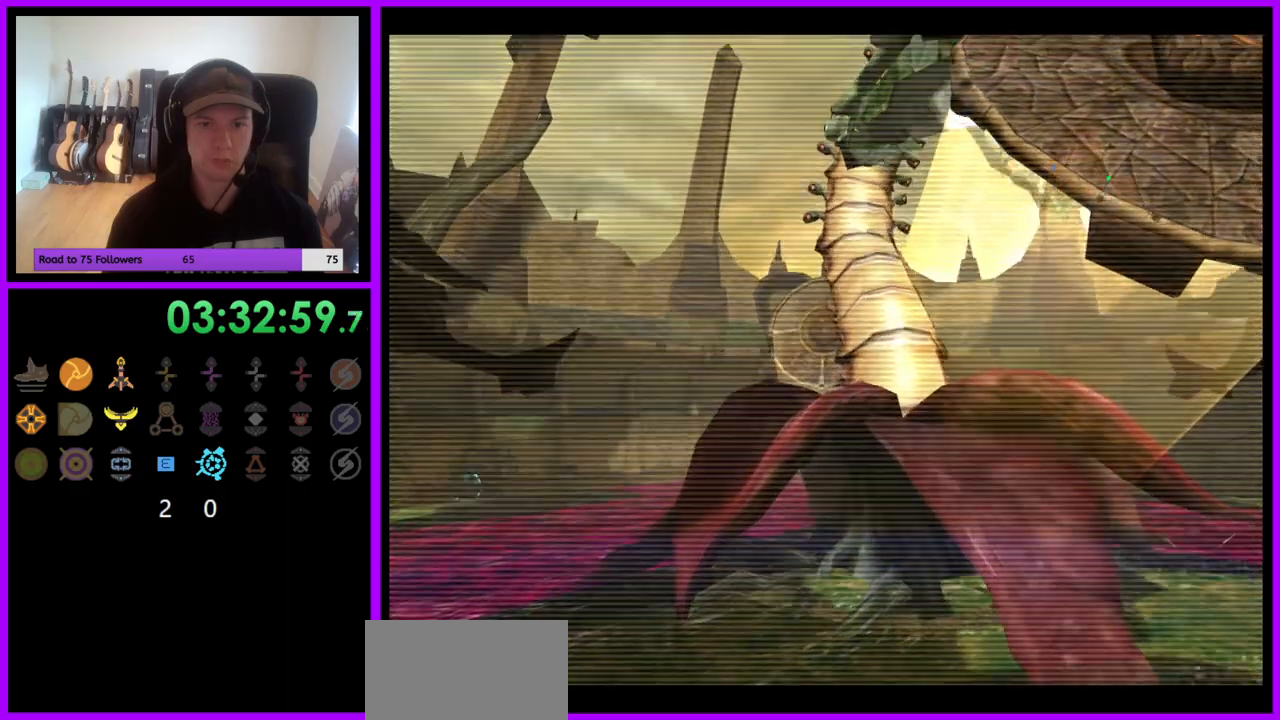
{"buttons": ["L1"], "left_stick": "center", "right_stick": "up", "events": [[117, "left_stick", "down"], [250, "L1", "down"], [250, "R1", "up"], [283, "left_stick", "center"], [383, "Y", "down"], [483, "Y", "up"]]}
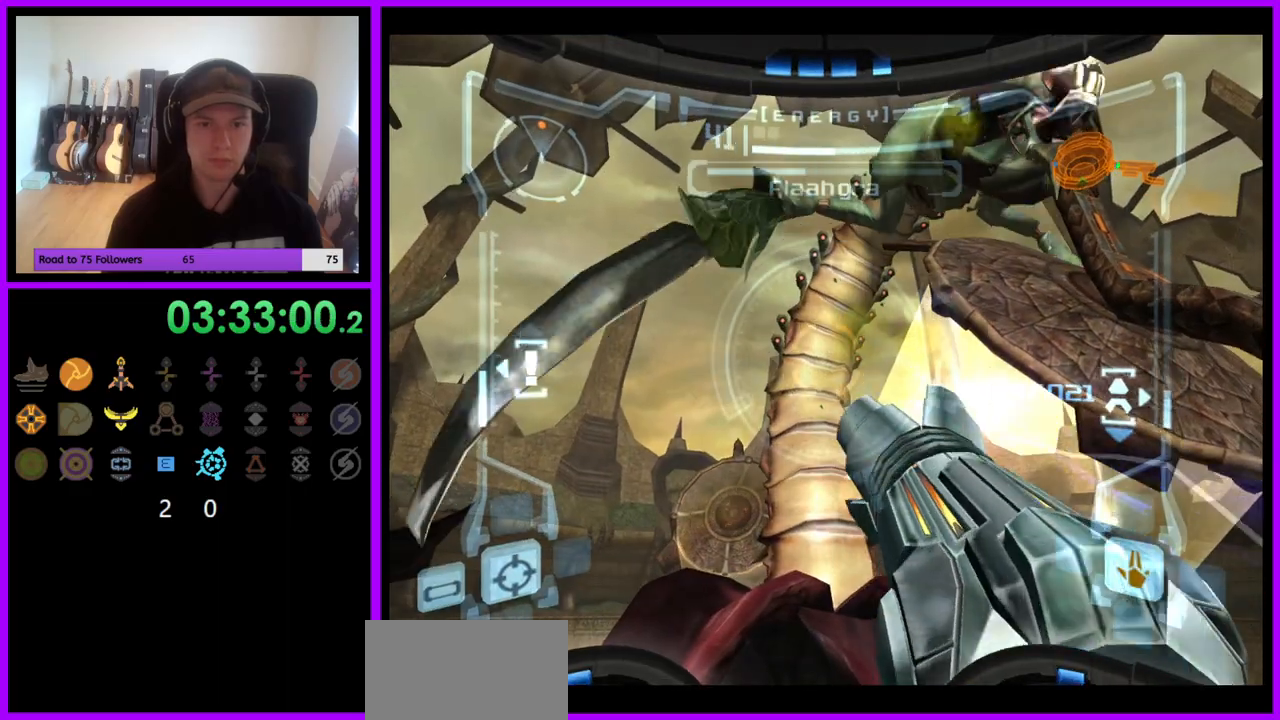
{"buttons": ["L1", "Z"], "left_stick": "center", "right_stick": "up"}